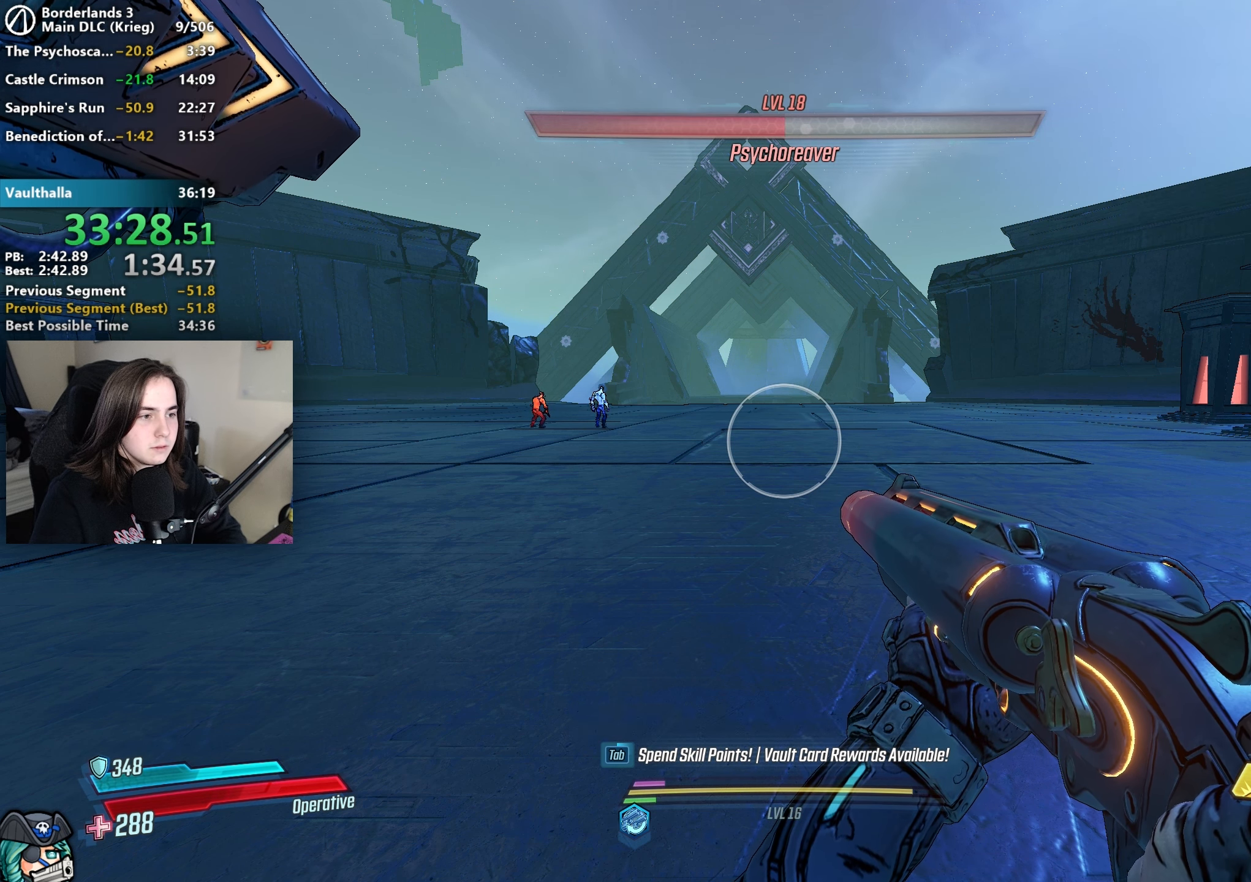
Gameplay with keyboard and mouse; each line is a JSON object with the keys and mouse buttons held at the frame after it. "events" lists presses ("down") and releases ("up") of "1", "a", "alt", "b", "c", "caps_lock", "ctrl", "d", "down", "e", "escape", "f", "g", "left", "q", "r", "right", "s", "shift", "space", "t", "tab", "up", "v", "w", "x", "z", "mouse_left", "mouse_wheel", "mouse_right", "mouse_mb4" and "mouse_mb5" between this image and that frame as [ms after this image, input, new state], when the widget could be followed in between. "mouse_left", "mouse_wheel", "mouse_right", "mouse_mb4", "mouse_mb5" = the "left", "wheel", "right", "mb4", "mb5" buttons of the "mouse" list. No other keys are recorded. "wheel" means that the mouse wheel is clicked or scrolled. Not read: mouse_move.
{"keys": [], "mouse": [], "events": [[283, "right", "down"], [383, "right", "up"]]}
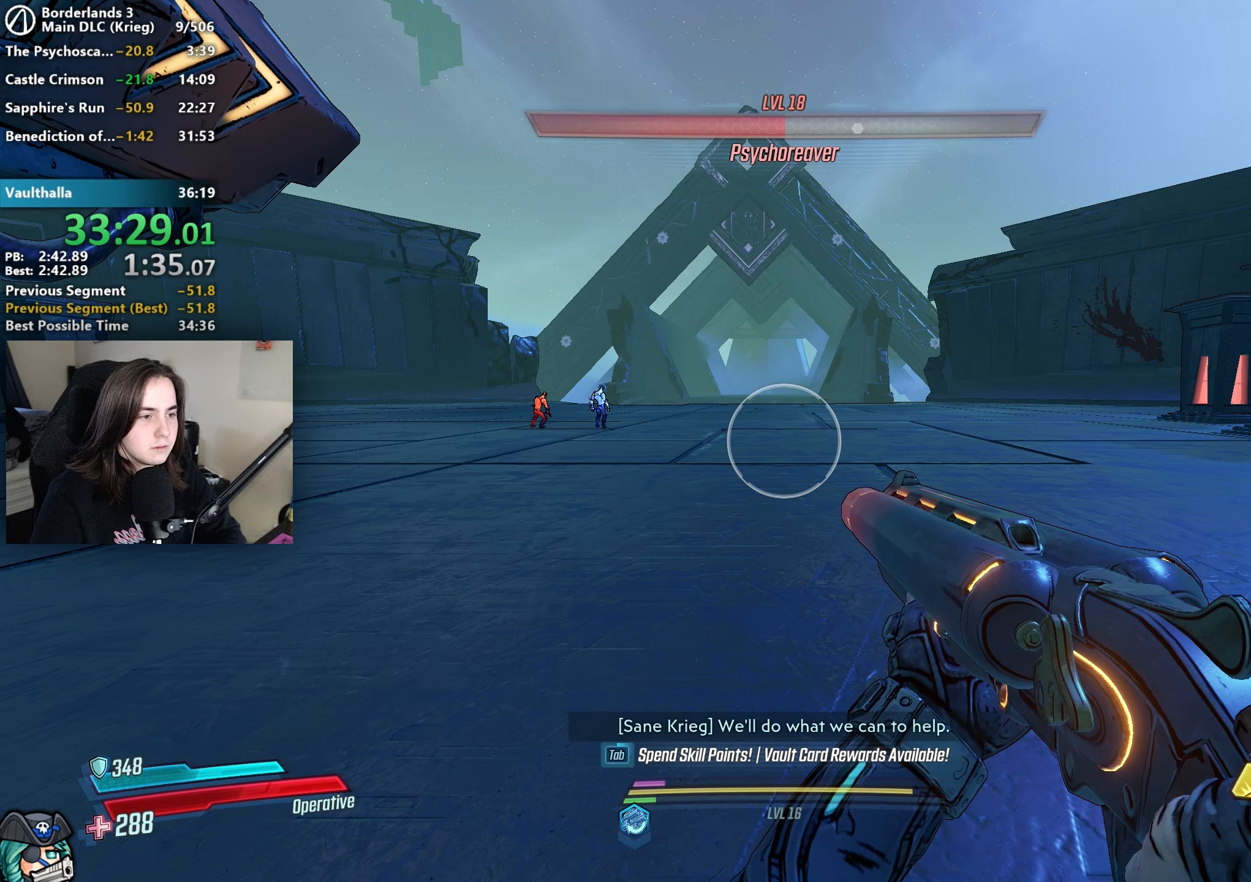
{"keys": [], "mouse": [], "events": []}
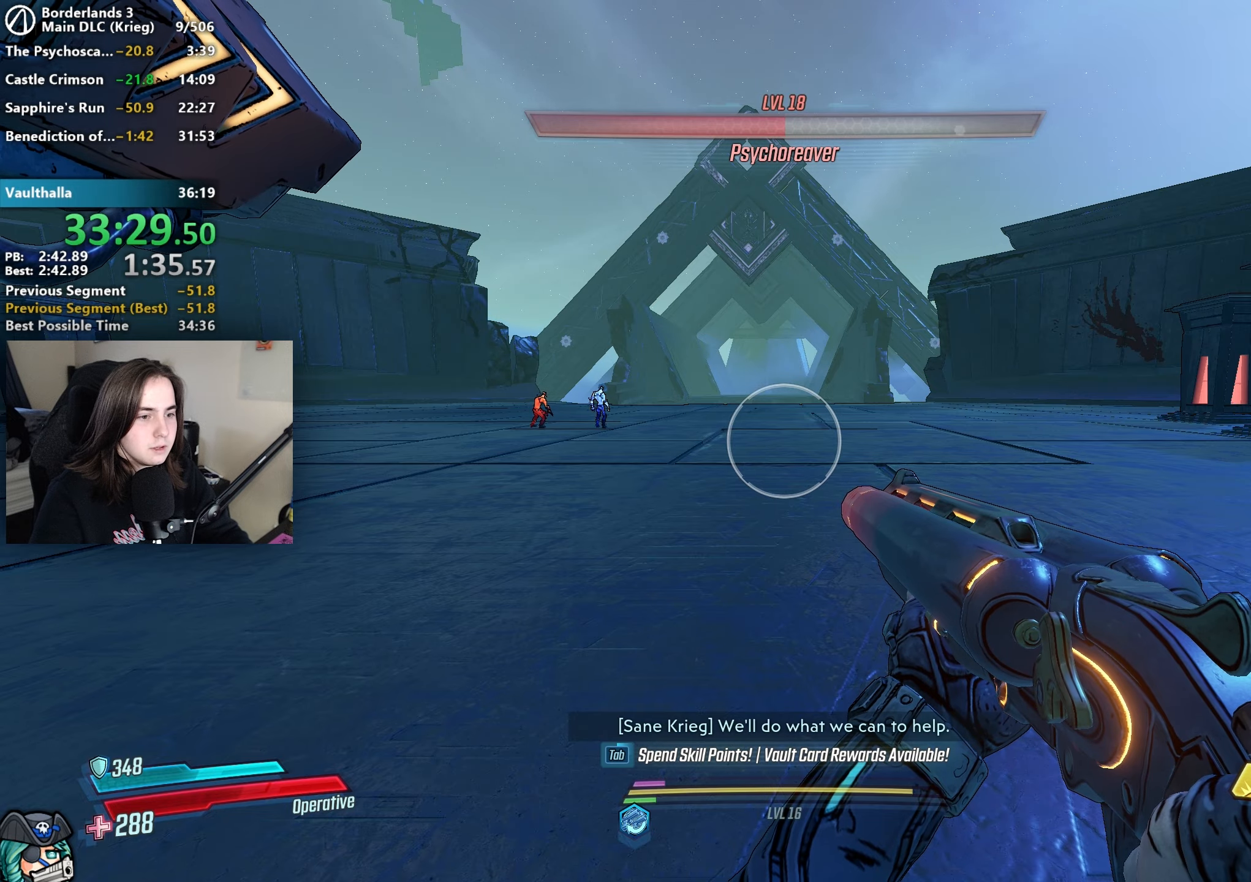
{"keys": [], "mouse": [], "events": []}
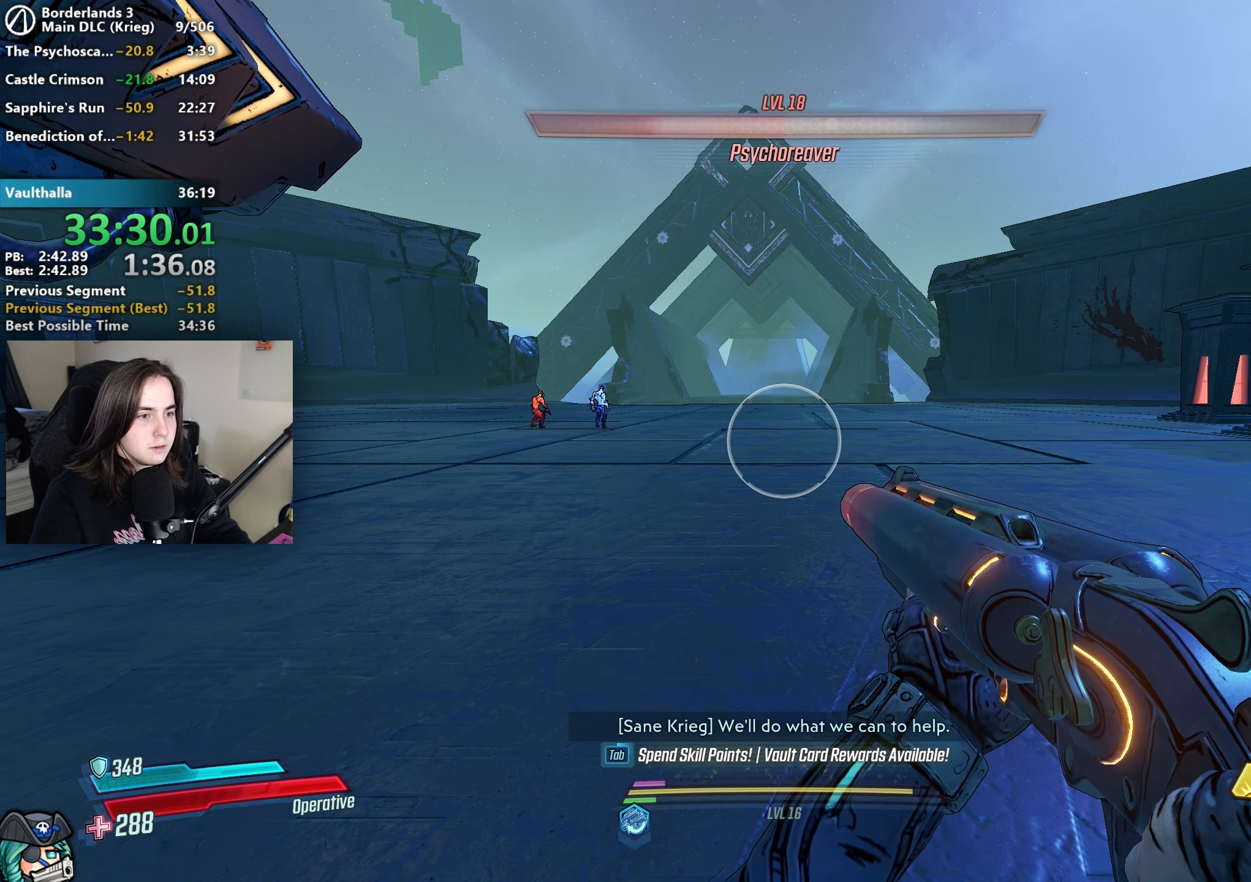
{"keys": [], "mouse": [], "events": [[183, "mouse_left", "down"], [283, "mouse_left", "up"]]}
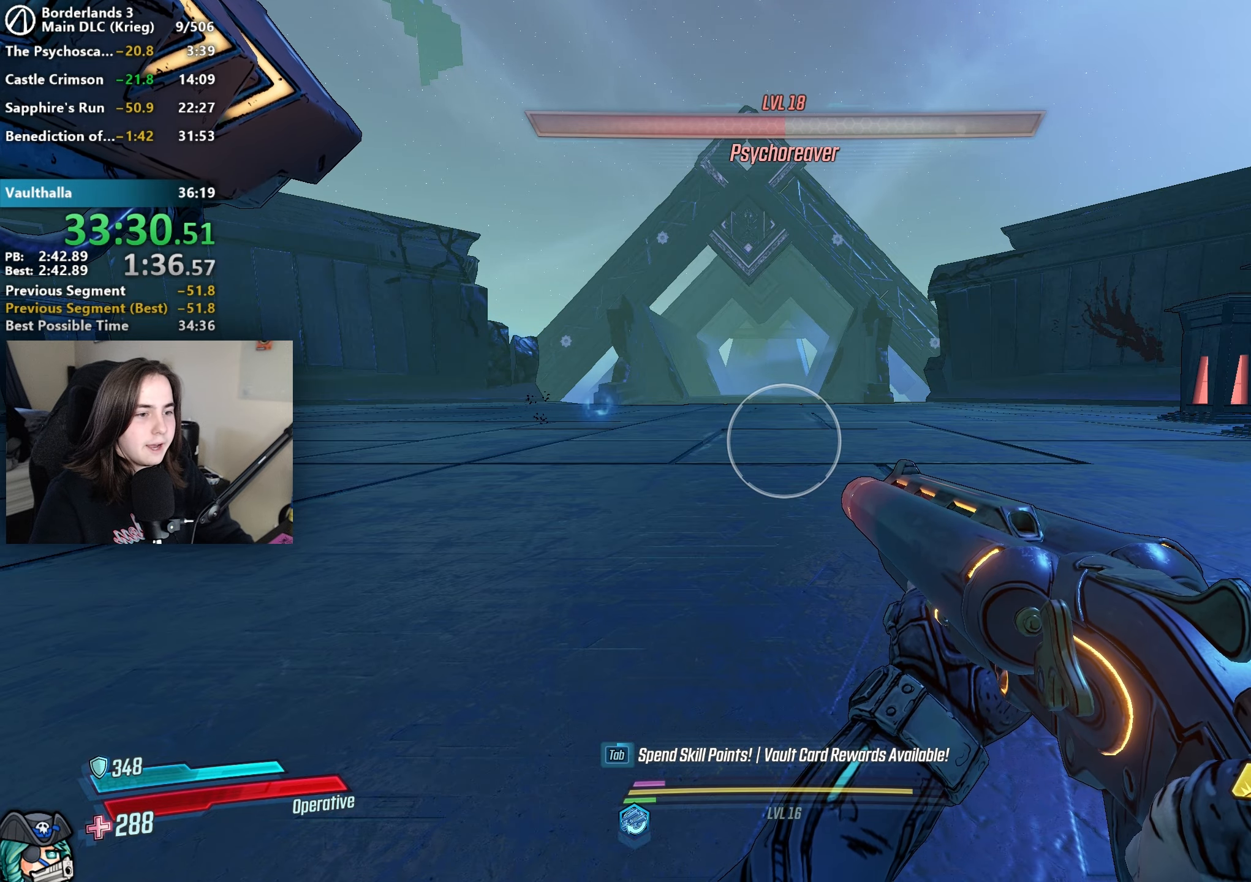
{"keys": [], "mouse": [], "events": [[67, "mouse_right", "down"], [150, "mouse_right", "up"]]}
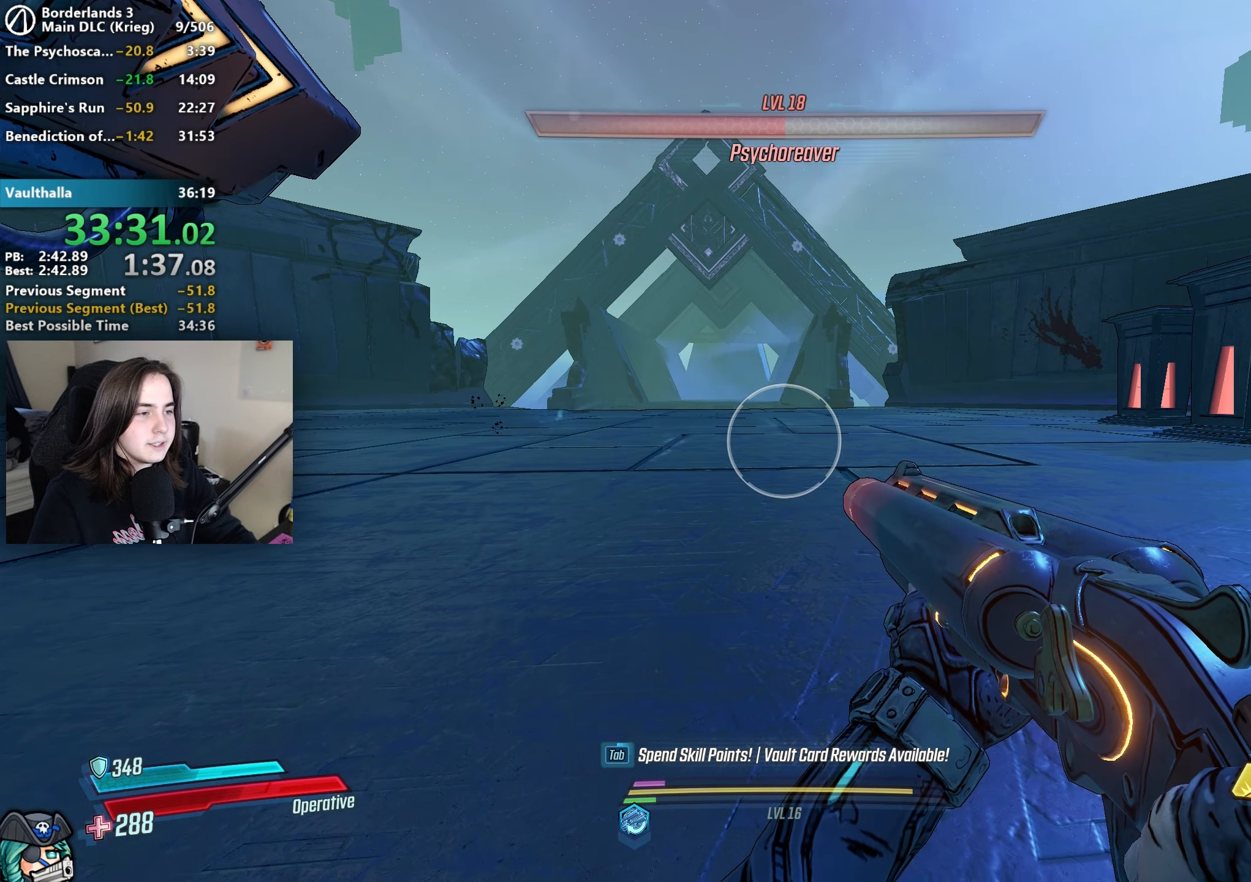
{"keys": ["d", "shift", "w"], "mouse": [], "events": [[167, "d", "down"], [217, "w", "down"], [500, "shift", "down"]]}
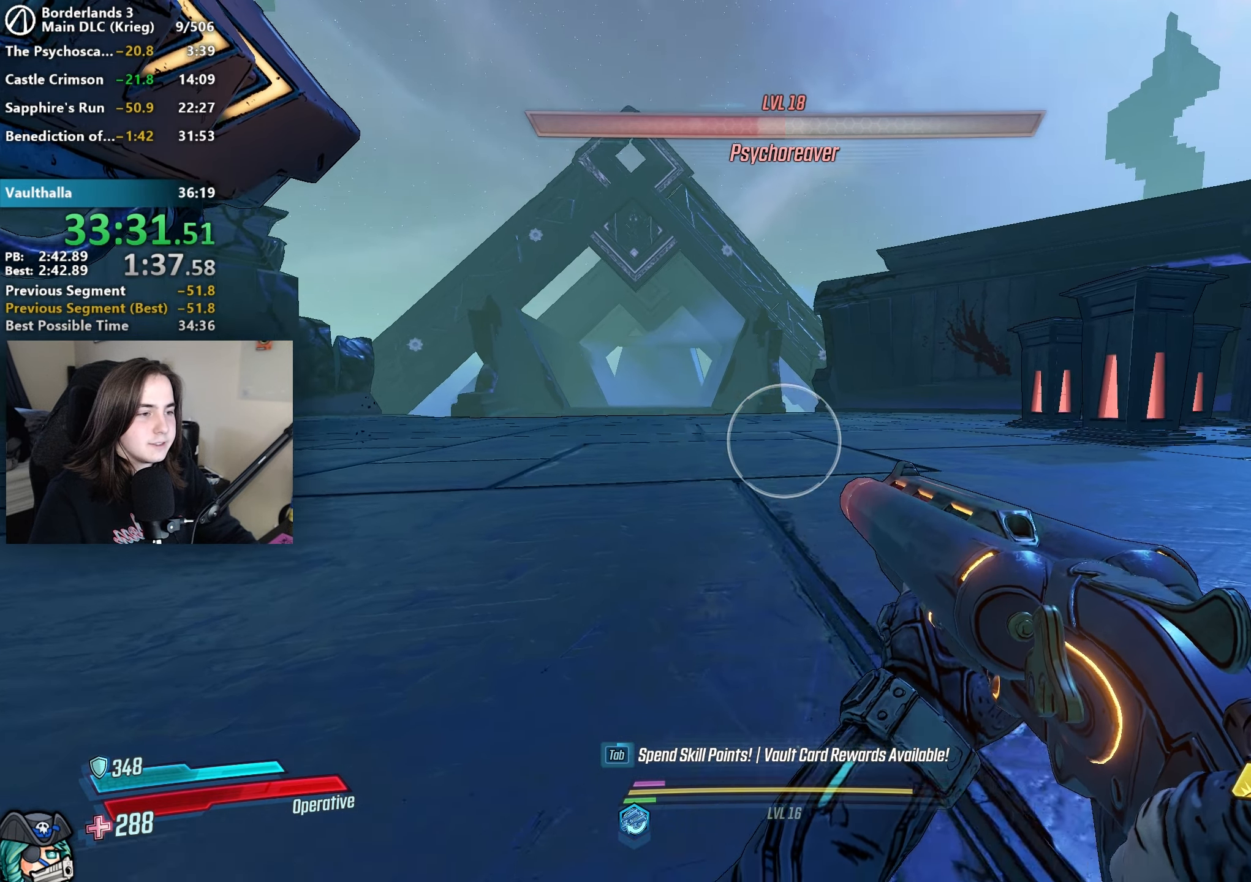
{"keys": ["d", "w"], "mouse": [], "events": [[100, "shift", "up"], [183, "shift", "down"], [283, "shift", "up"], [383, "shift", "down"], [467, "shift", "up"]]}
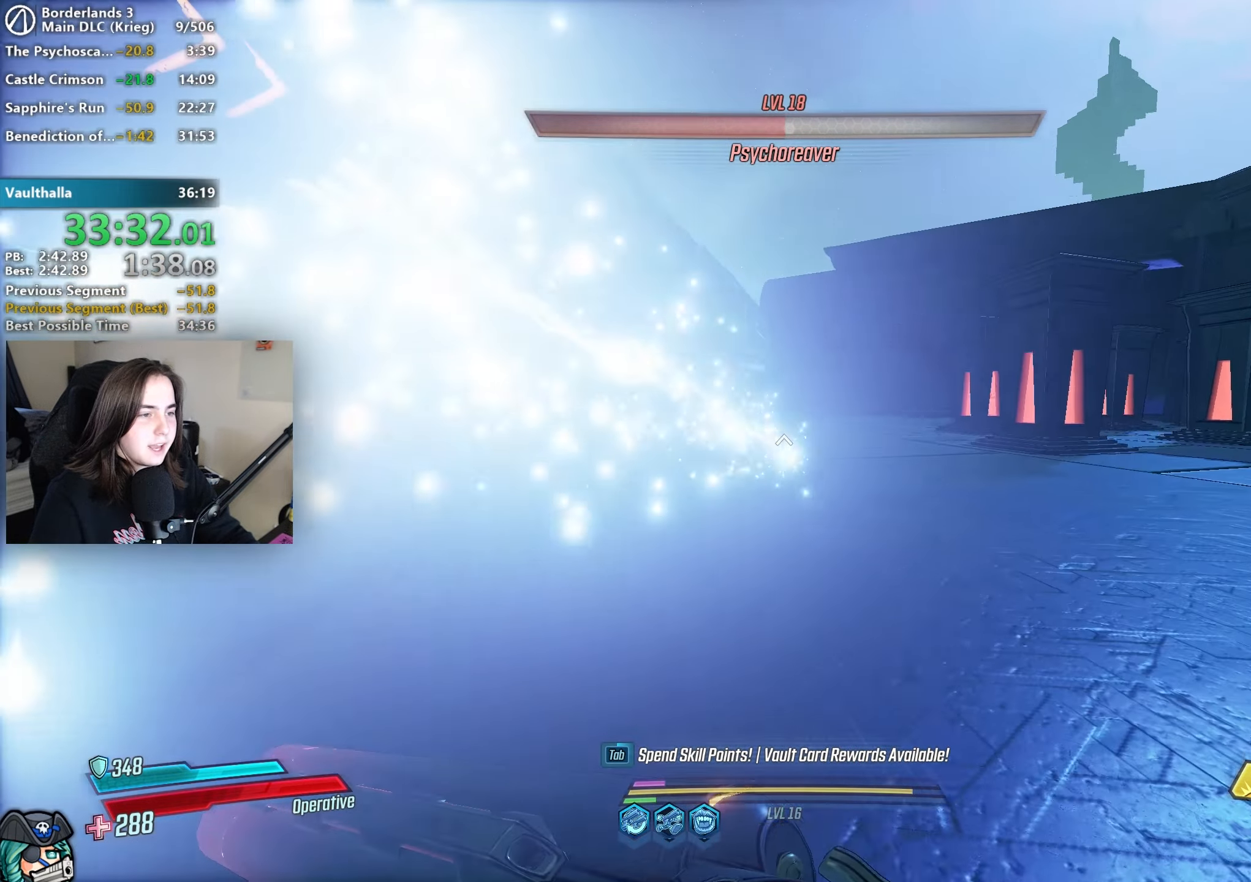
{"keys": ["w"], "mouse": [], "events": [[300, "d", "up"]]}
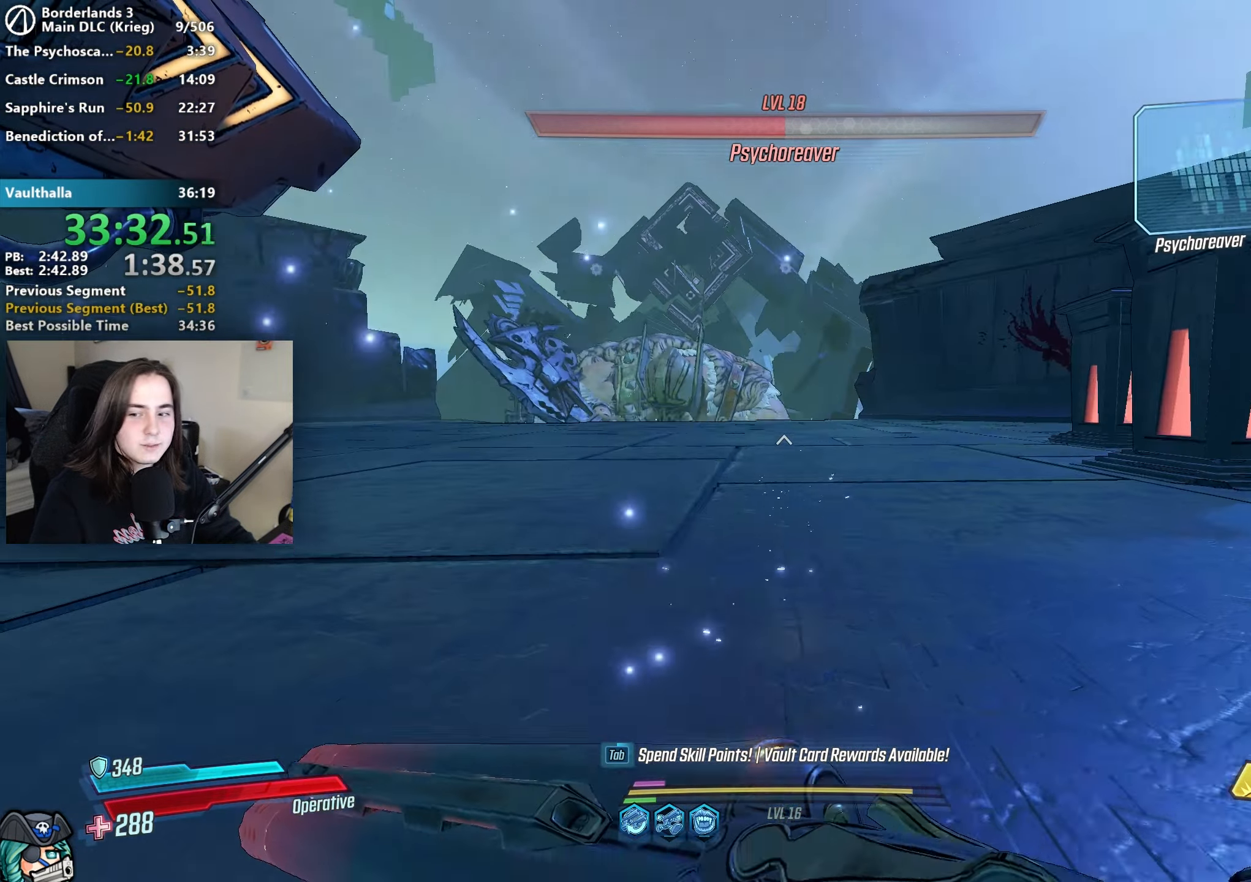
{"keys": ["a", "w"], "mouse": [], "events": [[33, "a", "down"], [367, "shift", "down"], [450, "shift", "up"]]}
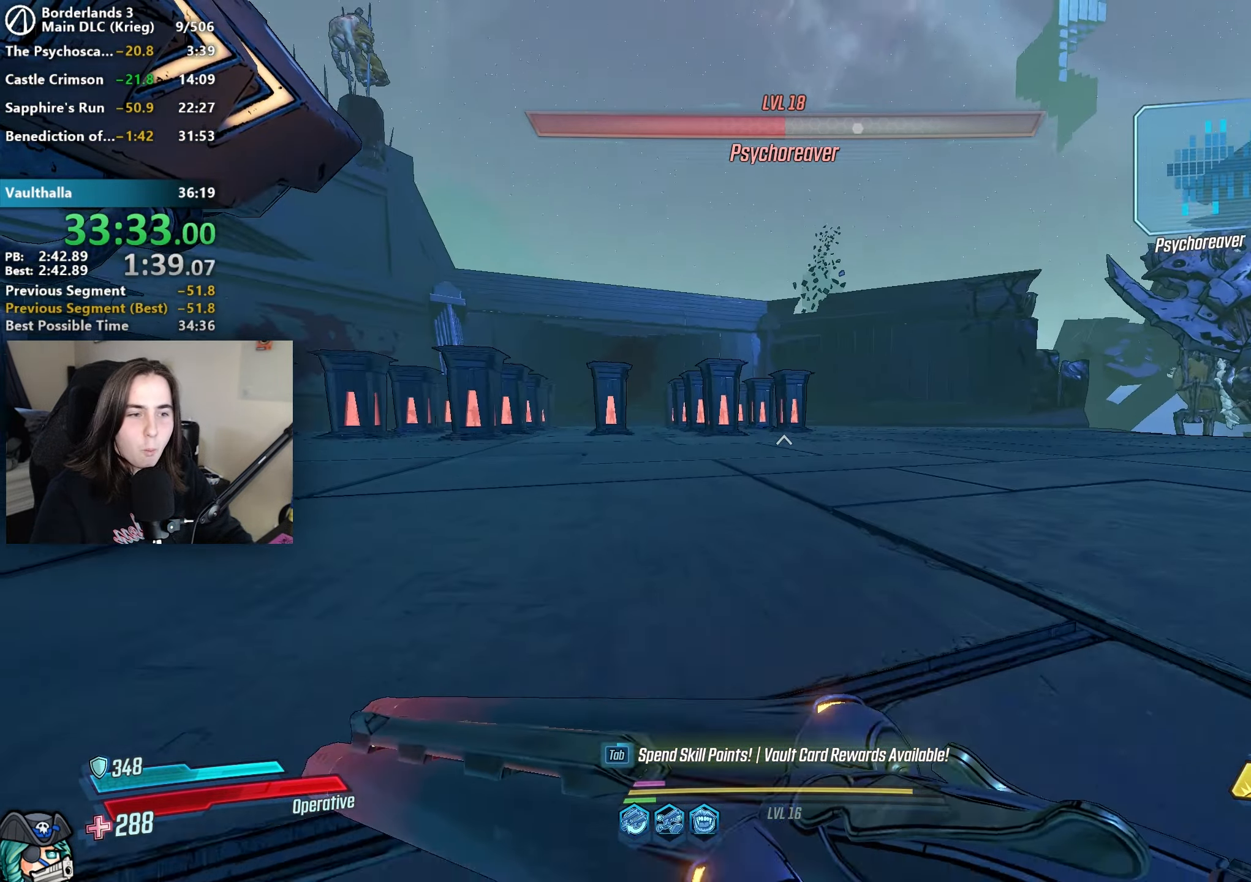
{"keys": ["a", "w"], "mouse": [], "events": [[50, "shift", "down"], [233, "shift", "up"]]}
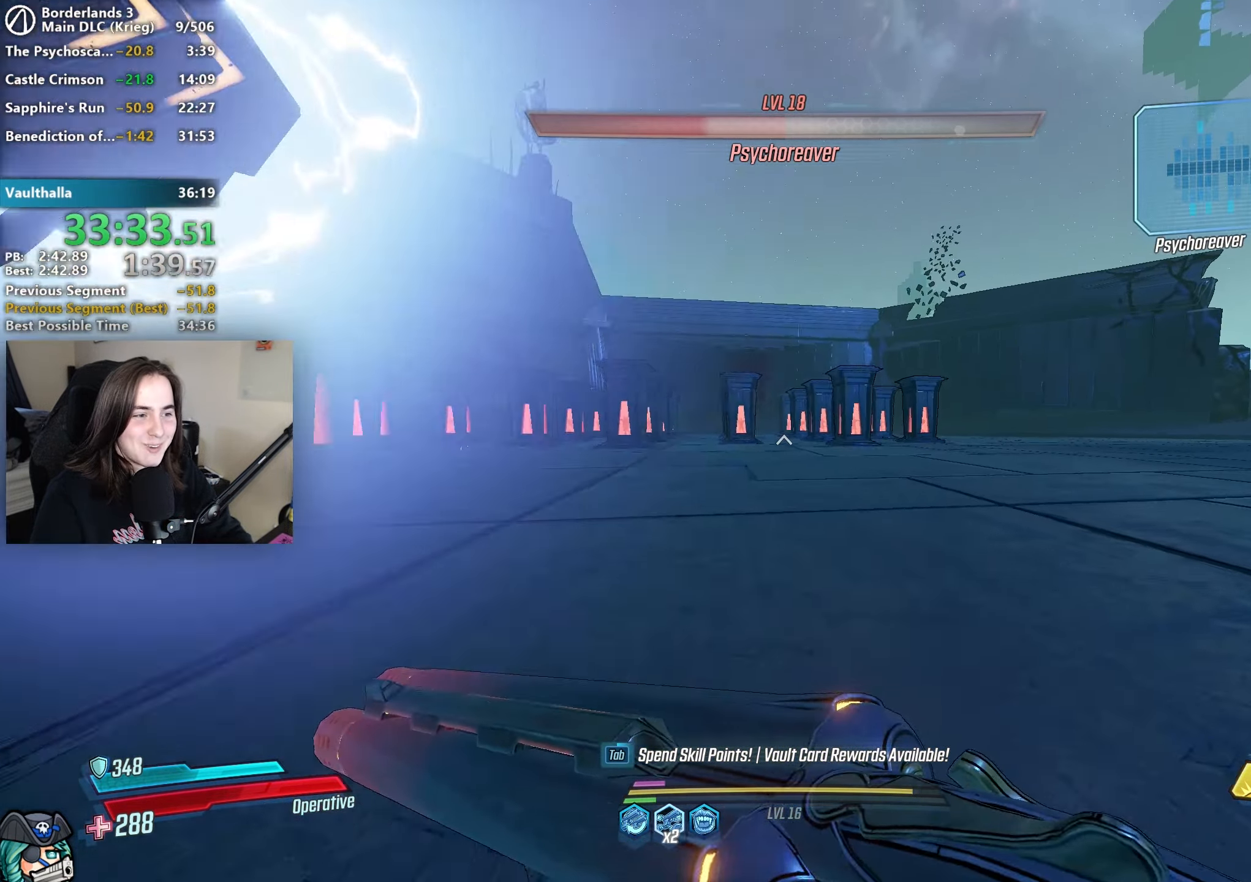
{"keys": ["a", "w"], "mouse": [], "events": [[117, "shift", "down"], [250, "shift", "up"], [350, "shift", "down"], [433, "shift", "up"]]}
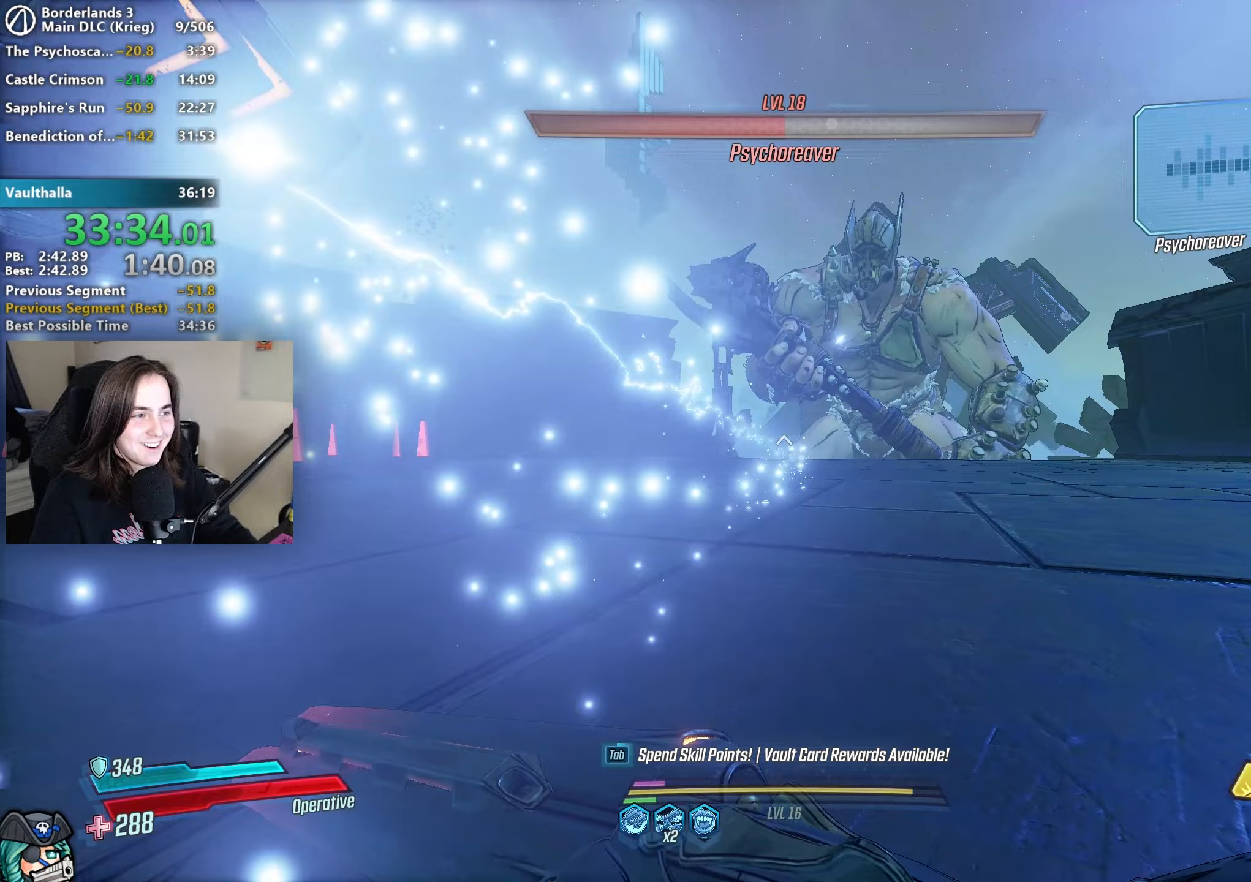
{"keys": ["d", "w"], "mouse": [], "events": [[33, "shift", "down"], [183, "shift", "up"], [217, "a", "up"], [450, "d", "down"]]}
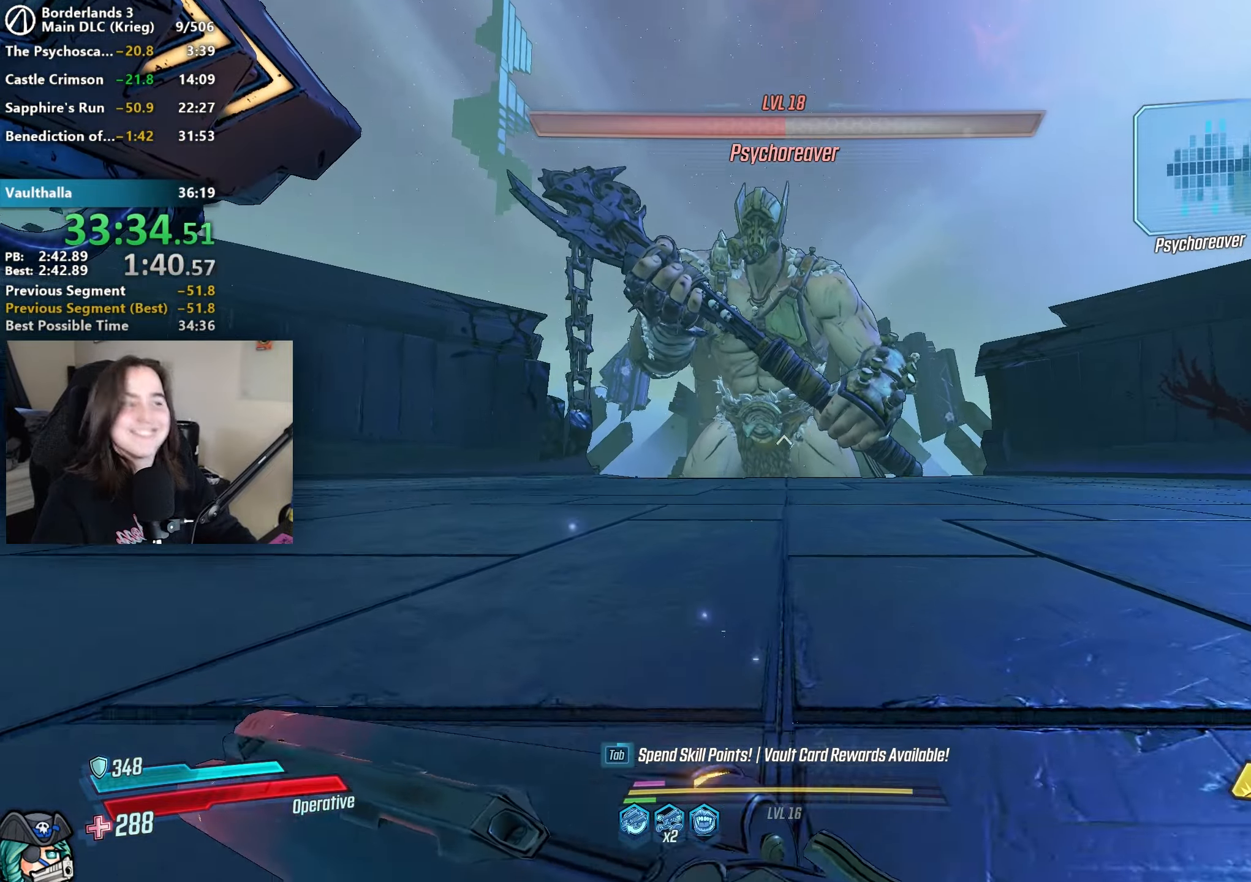
{"keys": ["d", "shift", "w"], "mouse": [], "events": [[183, "shift", "down"], [283, "shift", "up"], [383, "shift", "down"]]}
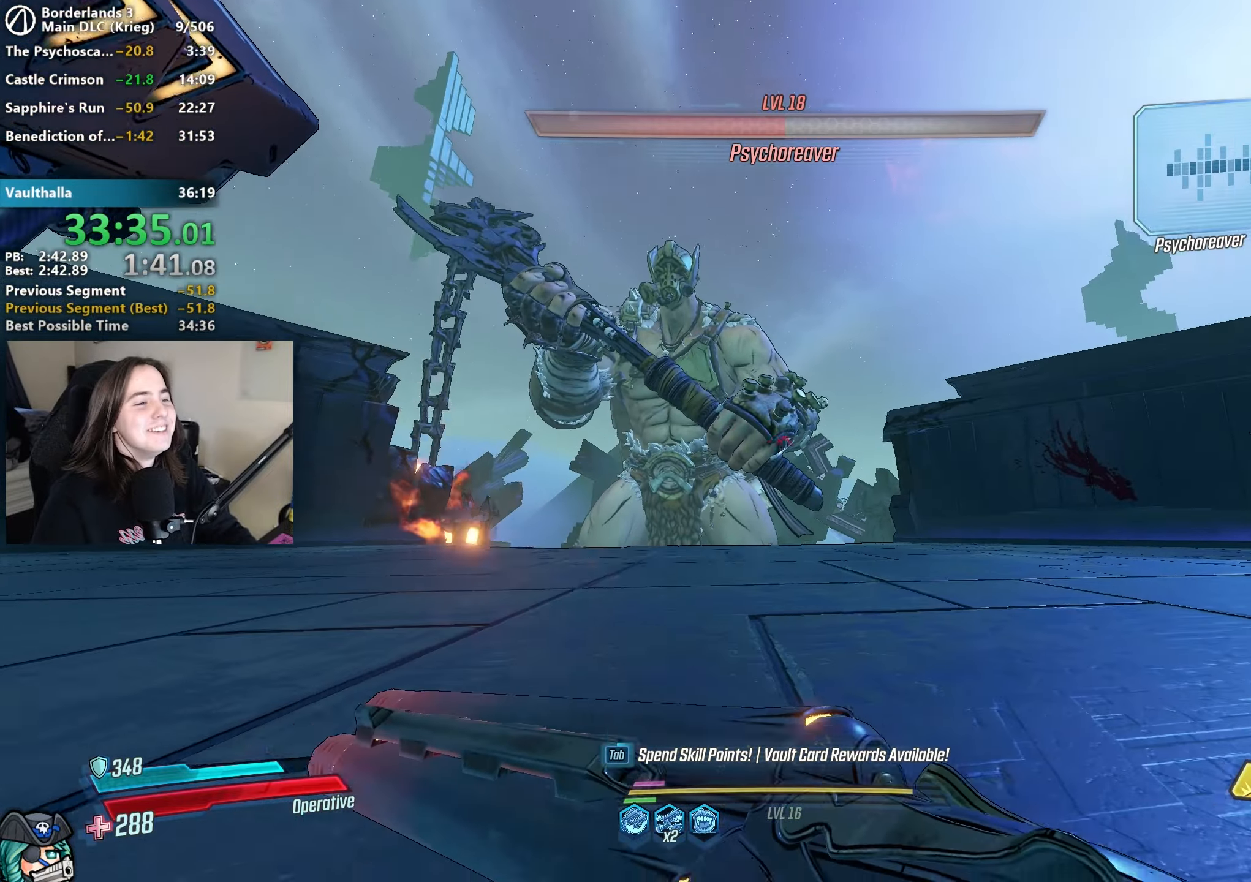
{"keys": ["w"], "mouse": [], "events": [[17, "shift", "up"], [67, "d", "up"], [100, "a", "down"], [400, "shift", "down"], [433, "a", "up"], [483, "shift", "up"]]}
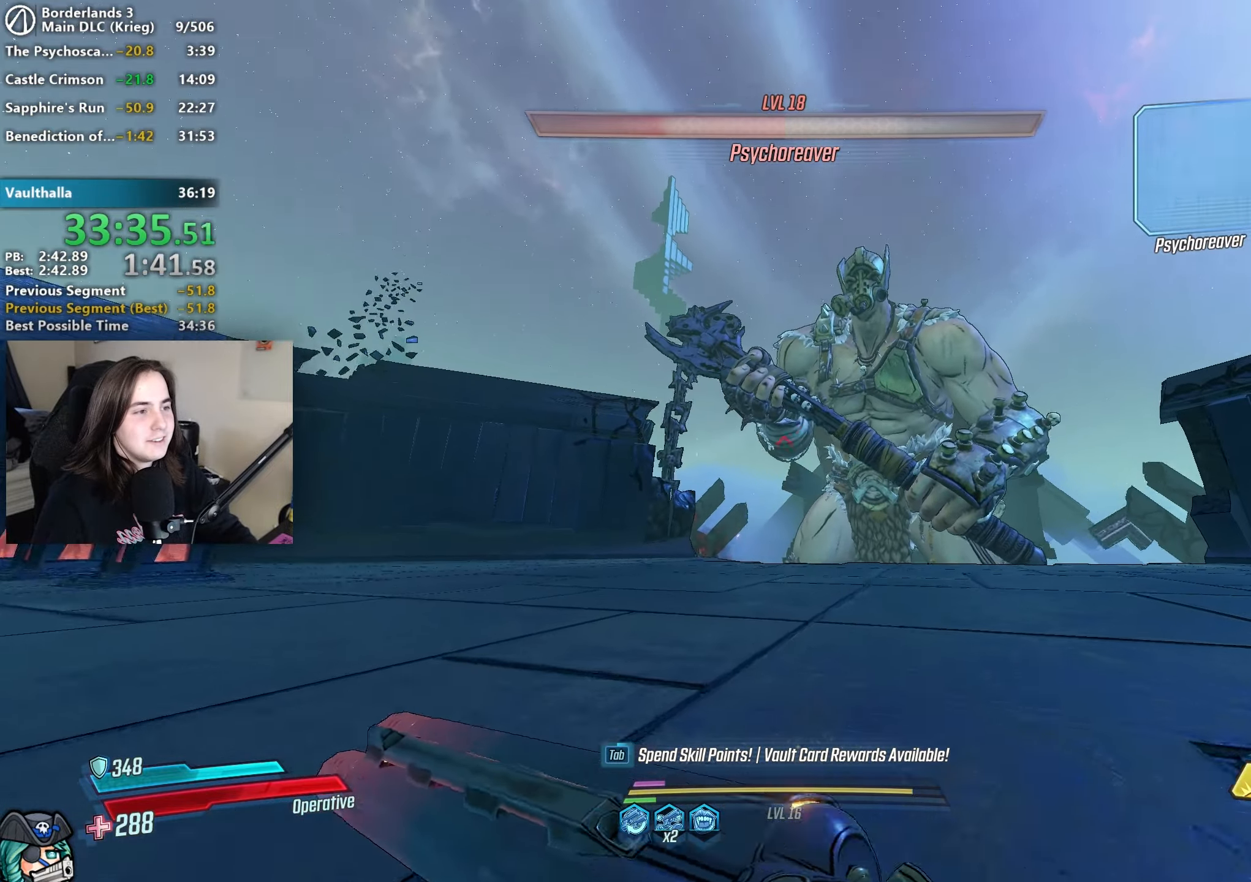
{"keys": ["w"], "mouse": [], "events": [[33, "shift", "down"], [167, "shift", "up"]]}
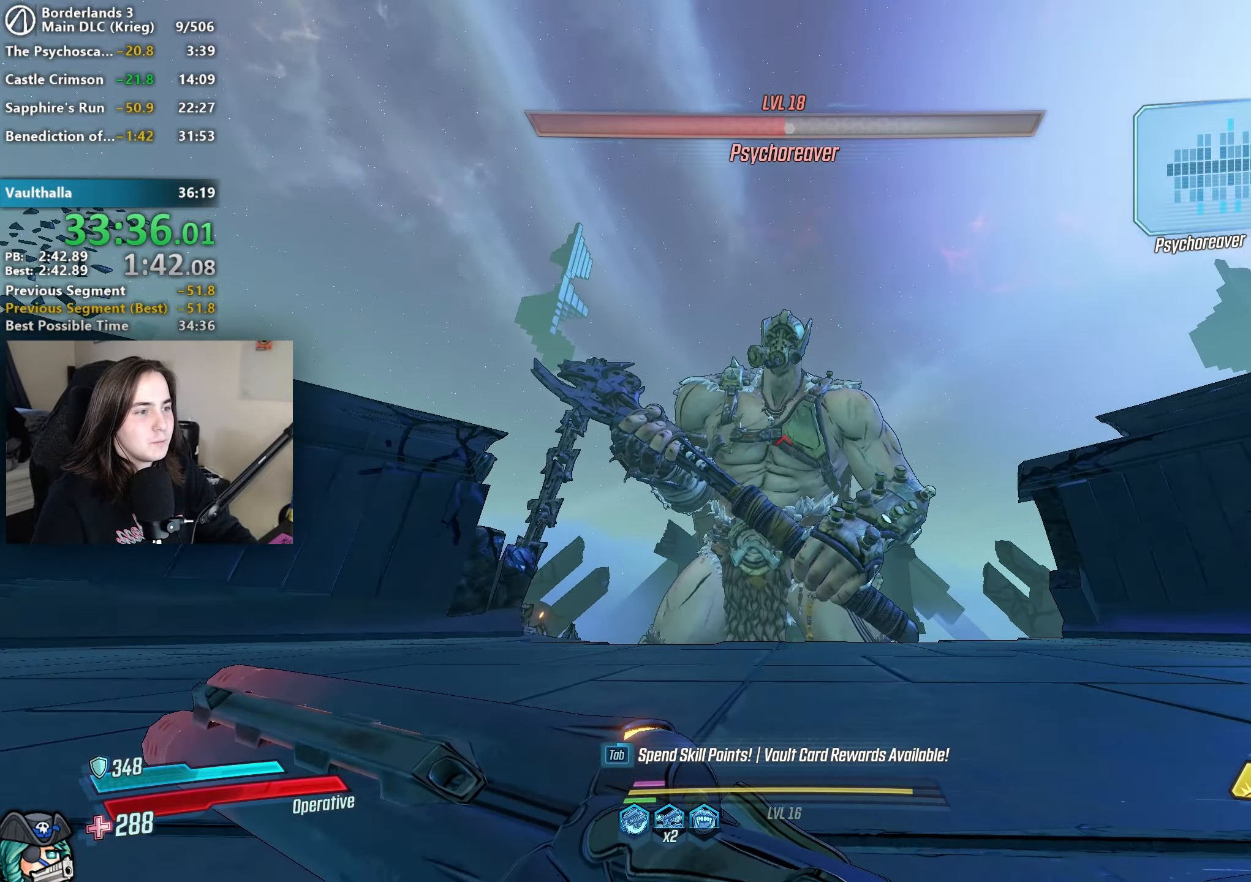
{"keys": ["w"], "mouse": [], "events": [[333, "d", "down"], [467, "d", "up"]]}
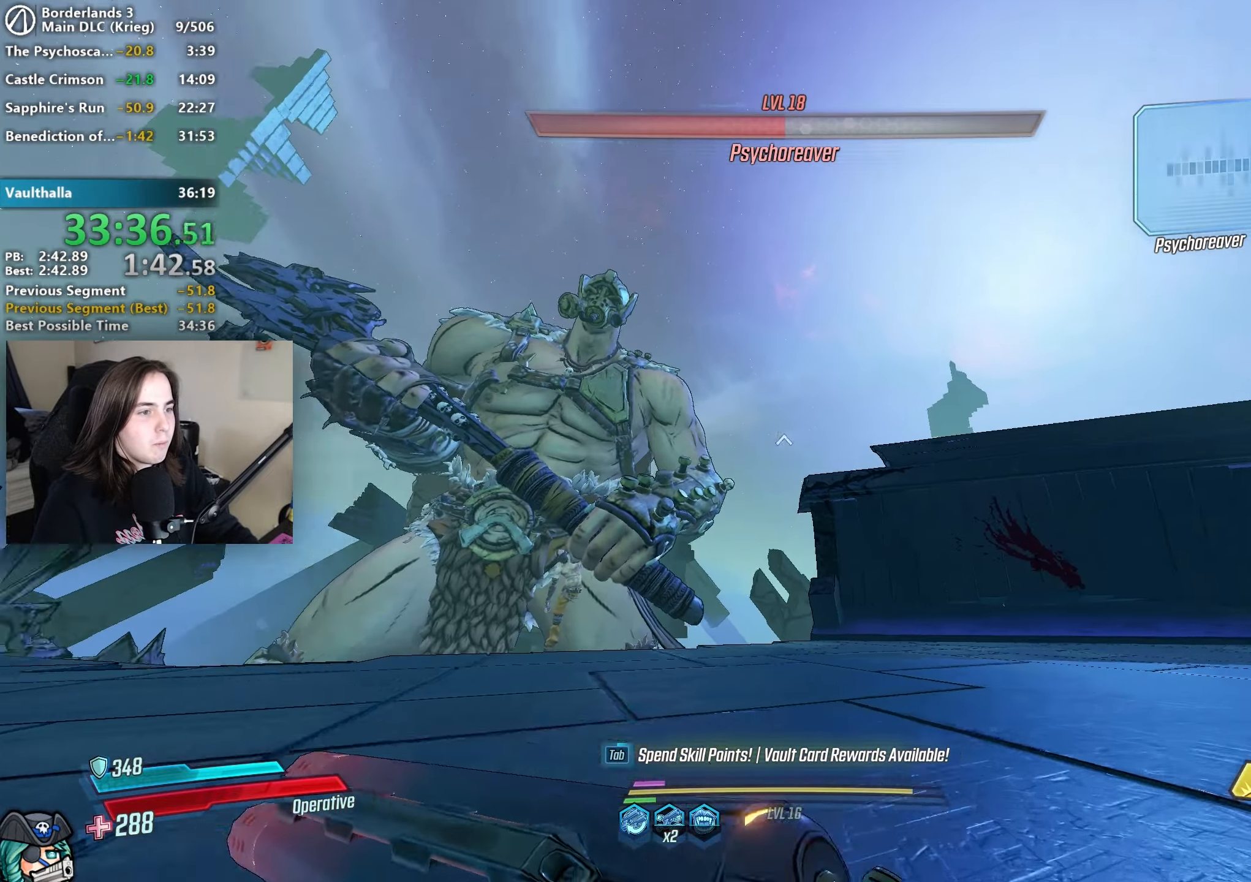
{"keys": [], "mouse": ["right"], "events": [[300, "space", "down"], [400, "space", "up"], [400, "w", "up"], [483, "mouse_right", "down"]]}